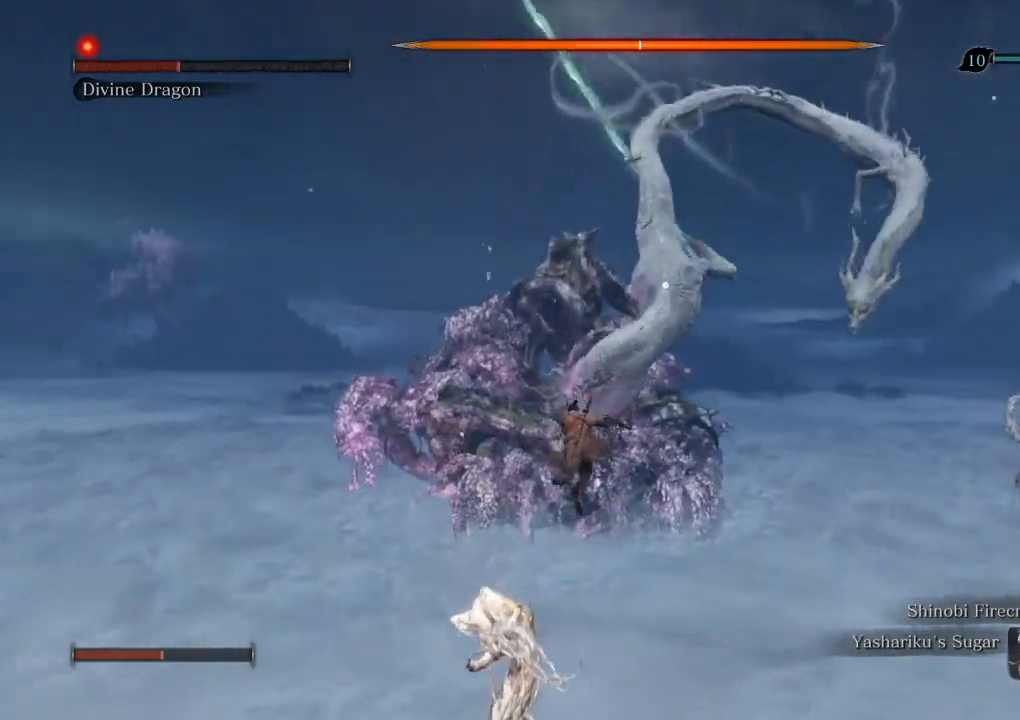
Gameplay with keyboard and mouse; each line is a JSON object with the keys and mouse buttons held at the frame after it. "events" lists presses ("down") and releases ("up") of "a", "d", "down", "e", "escape", "f", "left", "q", "r", "right", "s", "shift", "space", "tab", "up", "w", "x", "z", "mouse_left", "mouse_wheel", "mouse_right", "mouse_mb4" and "mouse_mb5" between this image and that frame as [ms after this image, input, new state], when the widget could be followed in between. "mouse_left", "mouse_wheel", "mouse_right", "mouse_mb4", "mouse_mb5" = the "left", "wheel", "right", "mb4", "mb5" buttons of the "mouse" list. No other keys are recorded. "wheel" means that the mouse wheel is clicked or scrolled. Mouse movement is not recorded.
{"keys": [], "mouse": [], "events": []}
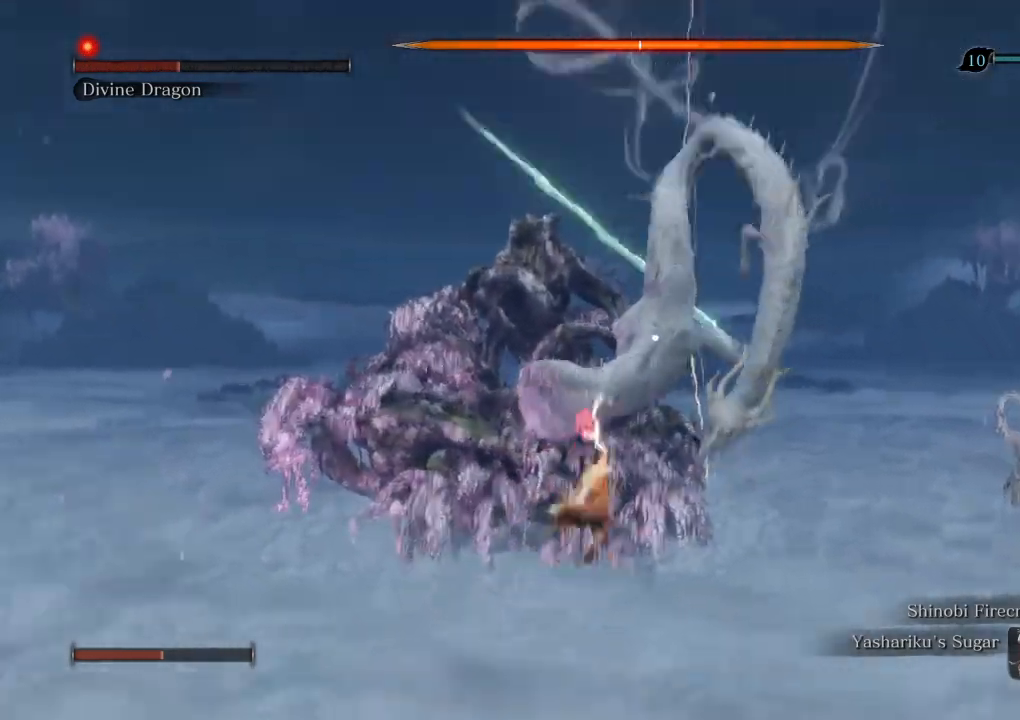
{"keys": [], "mouse": ["left"], "events": [[183, "mouse_left", "down"], [250, "mouse_left", "up"], [317, "mouse_left", "down"], [400, "mouse_left", "up"], [467, "mouse_left", "down"]]}
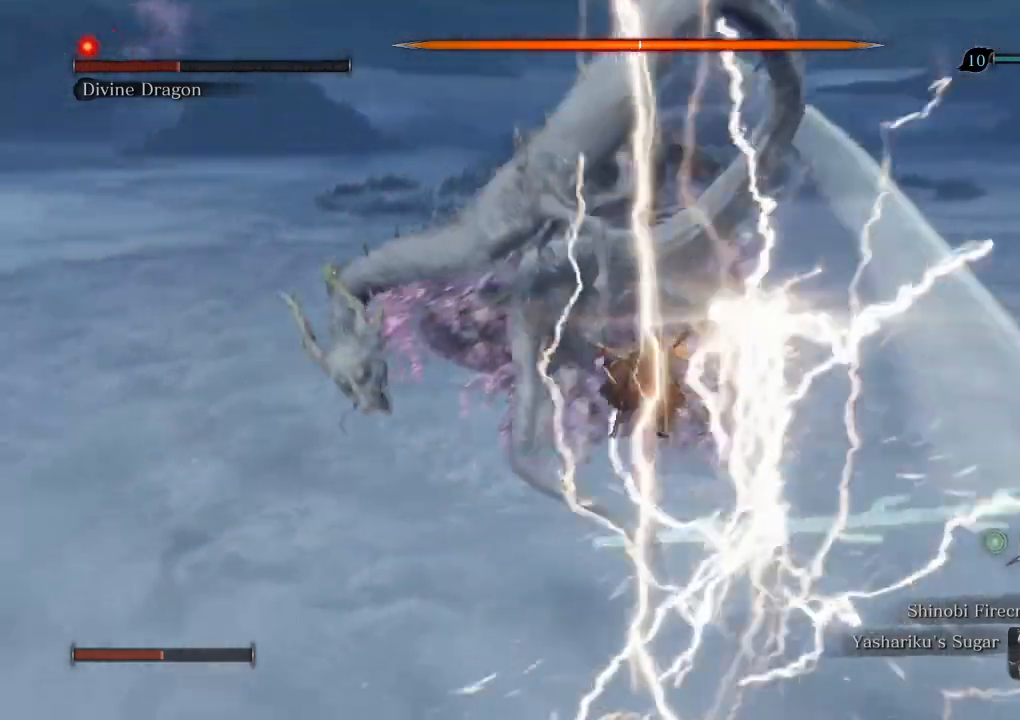
{"keys": [], "mouse": ["left"], "events": [[17, "mouse_left", "up"], [83, "mouse_left", "down"], [150, "mouse_left", "up"], [217, "mouse_left", "down"], [283, "mouse_left", "up"], [333, "mouse_left", "down"], [400, "mouse_left", "up"], [483, "mouse_left", "down"]]}
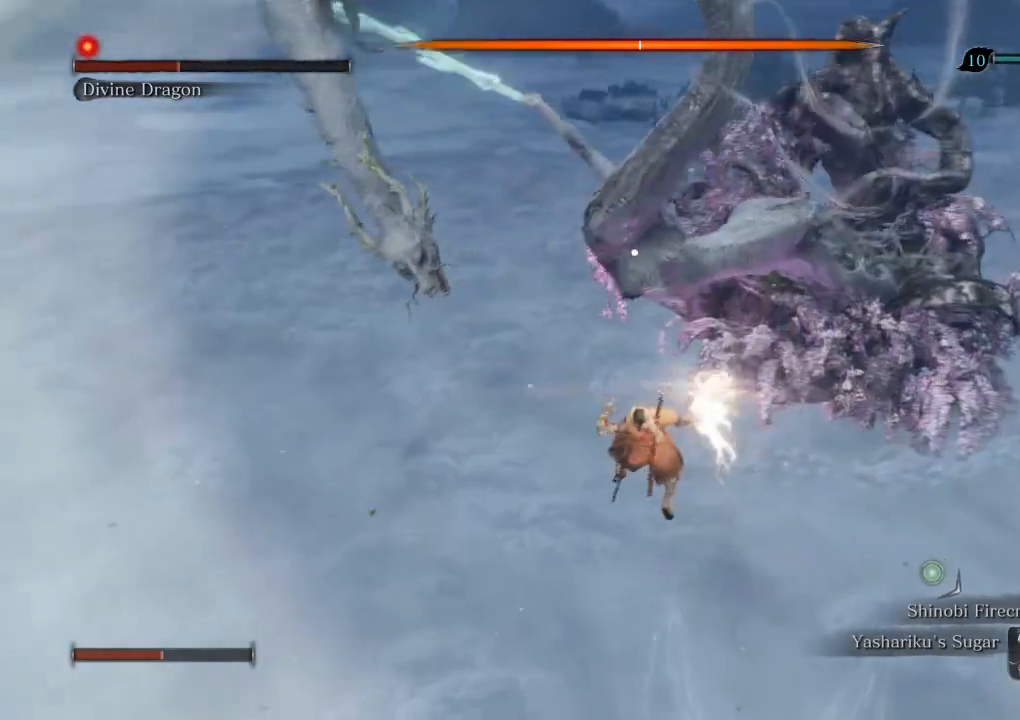
{"keys": [], "mouse": [], "events": [[67, "mouse_left", "up"]]}
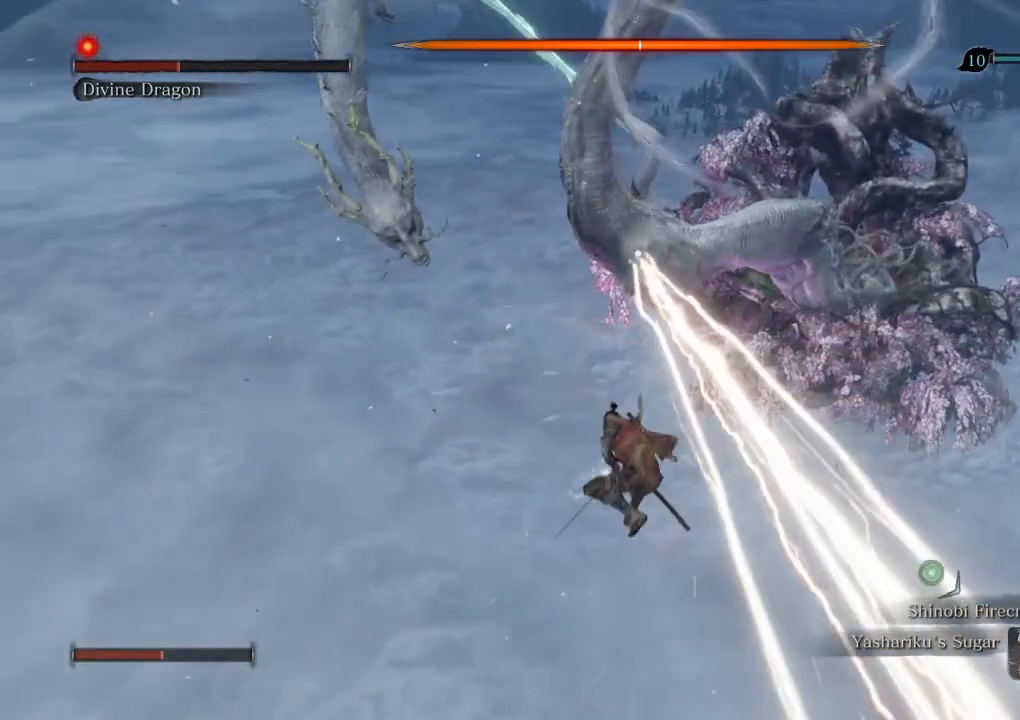
{"keys": ["d"], "mouse": [], "events": [[200, "d", "down"], [267, "tab", "down"], [350, "tab", "up"]]}
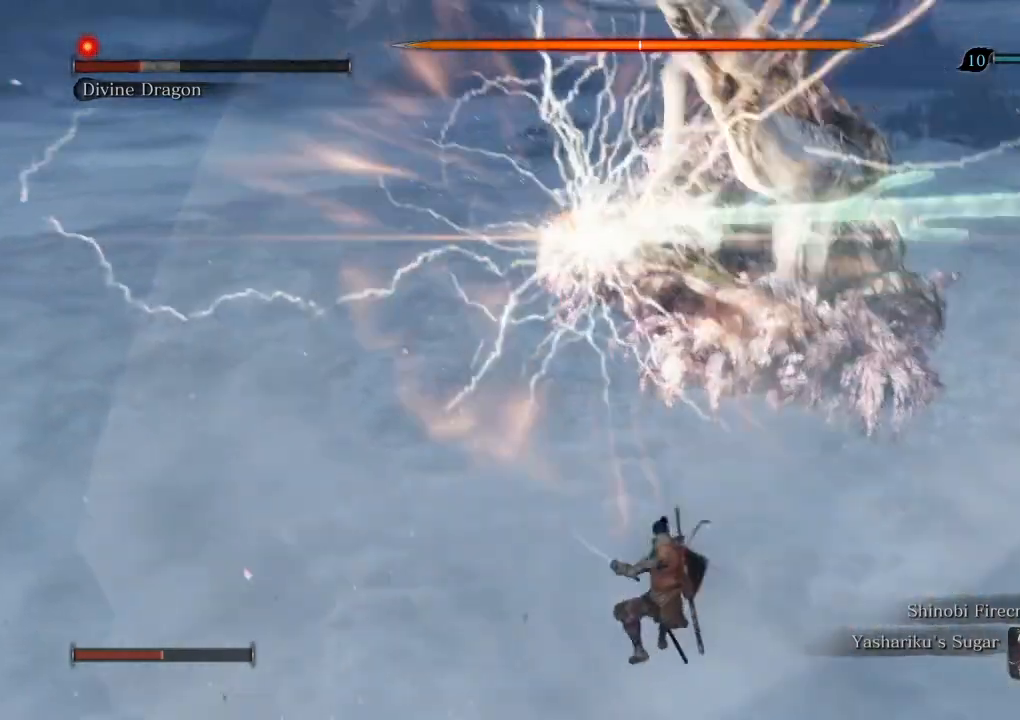
{"keys": ["d", "shift"], "mouse": [], "events": [[150, "shift", "down"]]}
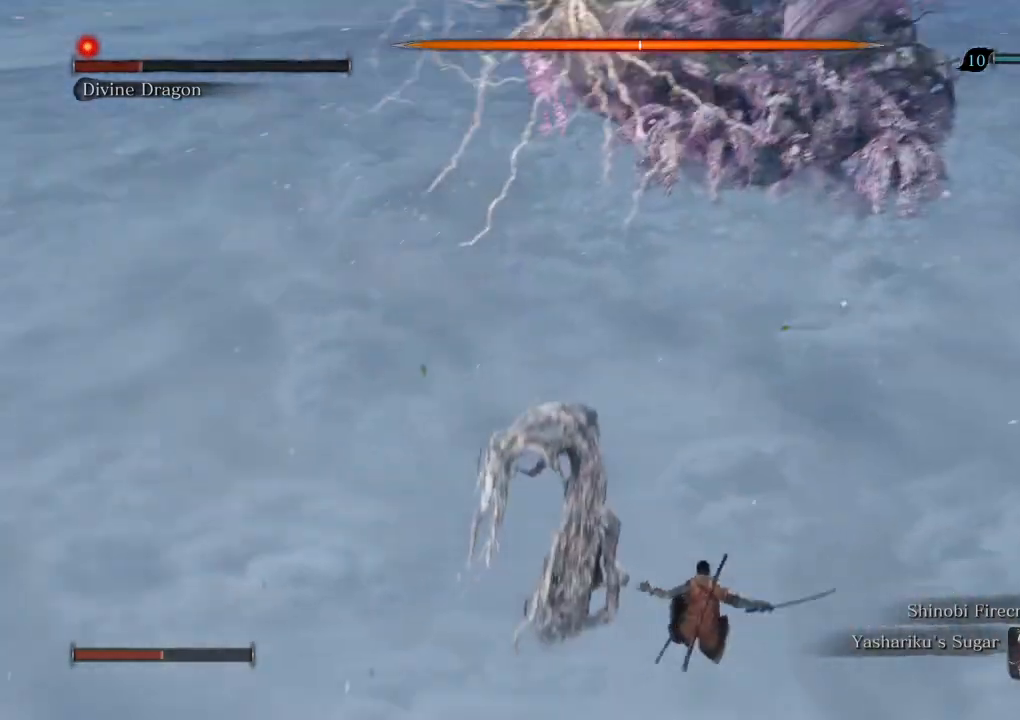
{"keys": ["d", "shift"], "mouse": [], "events": []}
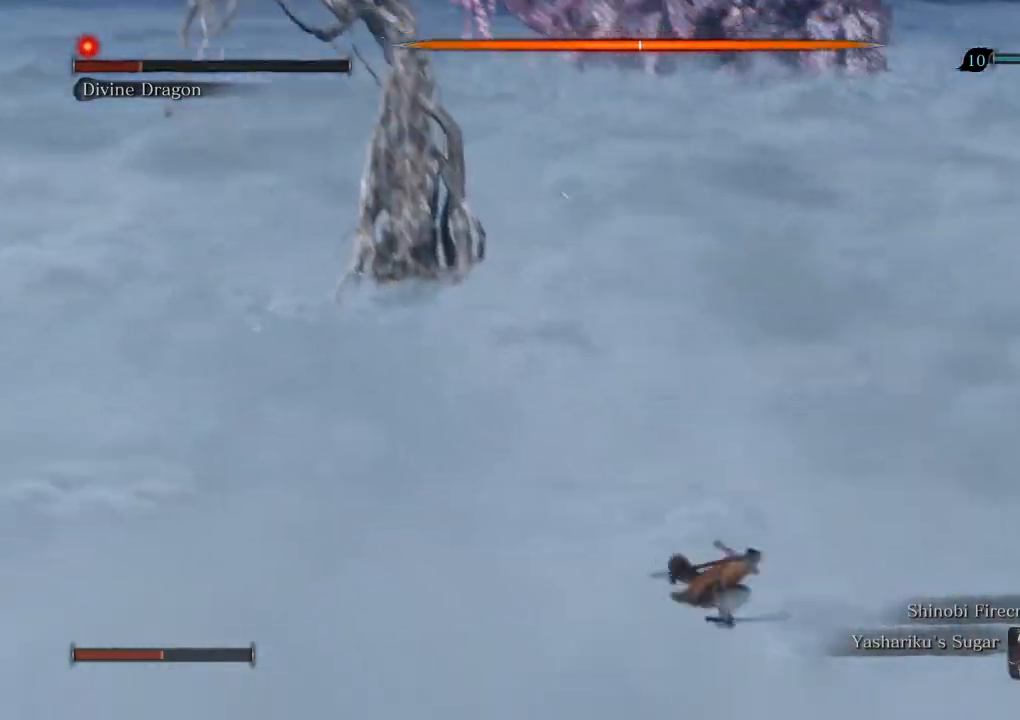
{"keys": ["d", "shift", "w"], "mouse": [], "events": [[83, "w", "down"]]}
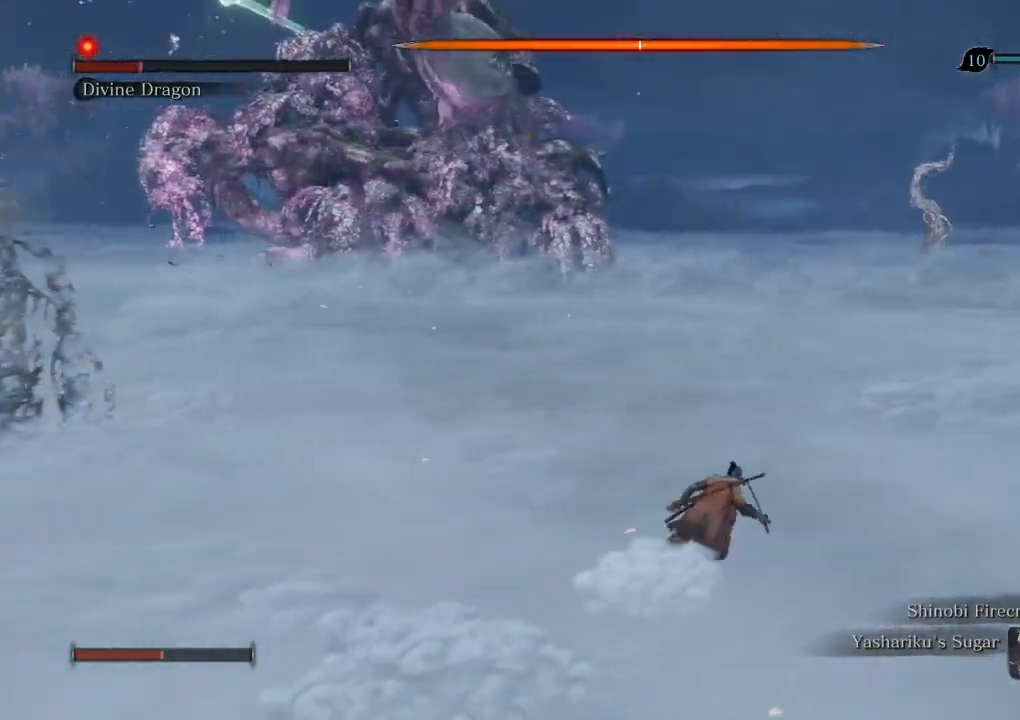
{"keys": ["d", "shift", "w"], "mouse": [], "events": []}
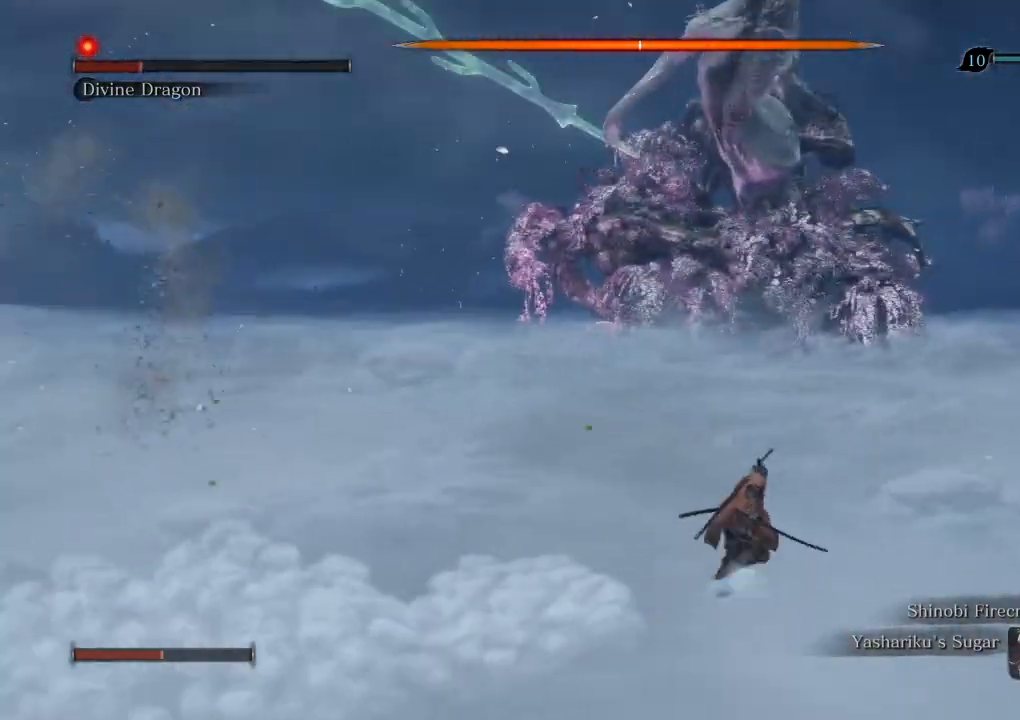
{"keys": ["d", "shift", "w"], "mouse": [], "events": []}
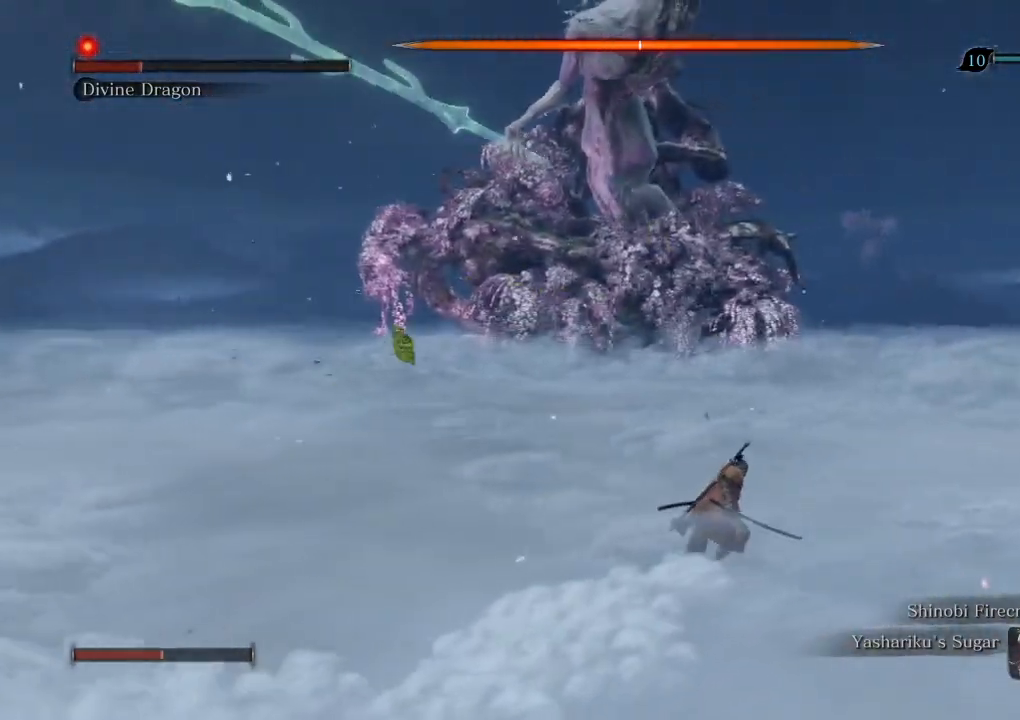
{"keys": ["d", "shift"], "mouse": [], "events": [[117, "w", "up"]]}
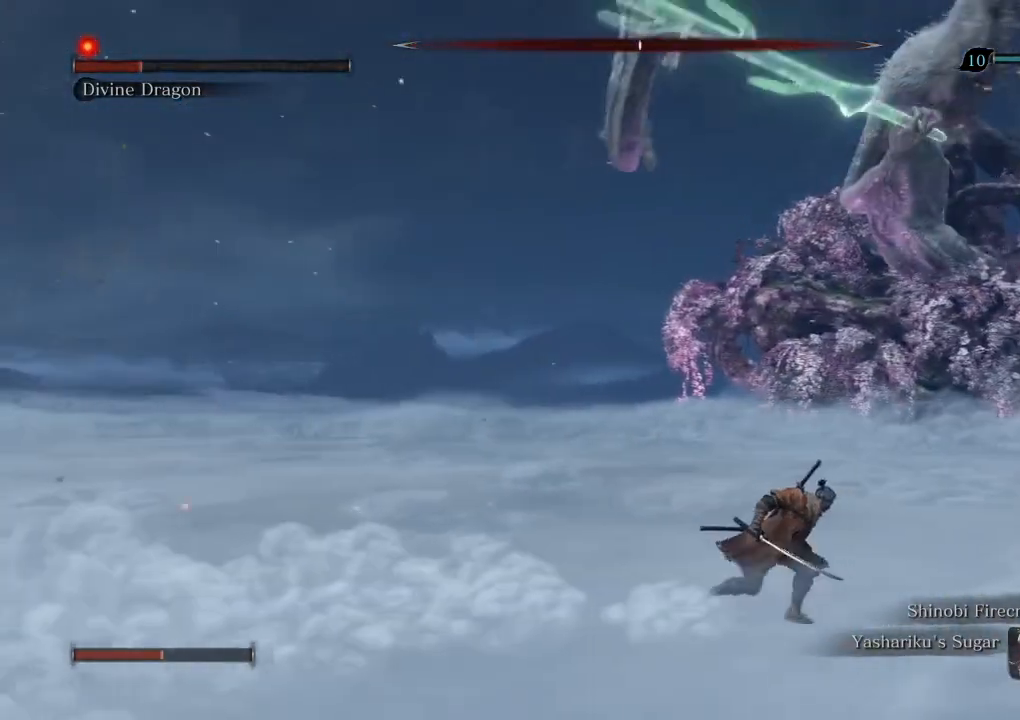
{"keys": ["d", "shift"], "mouse": [], "events": []}
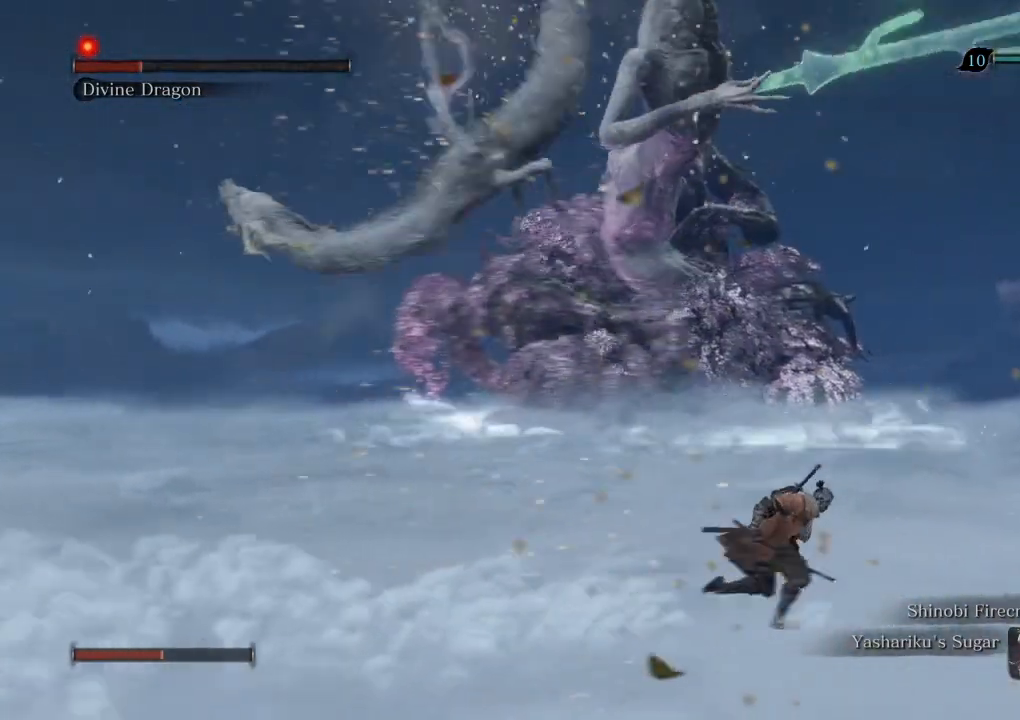
{"keys": ["d", "shift", "w"], "mouse": [], "events": [[183, "w", "down"]]}
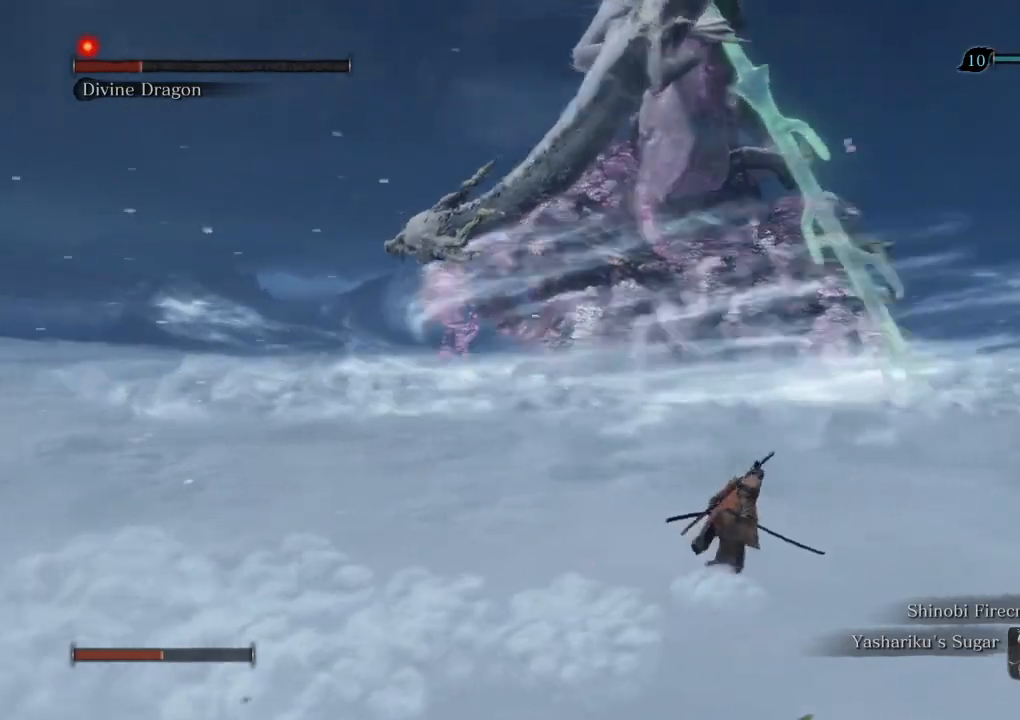
{"keys": ["d", "shift", "w"], "mouse": [], "events": [[350, "space", "down"], [417, "space", "up"]]}
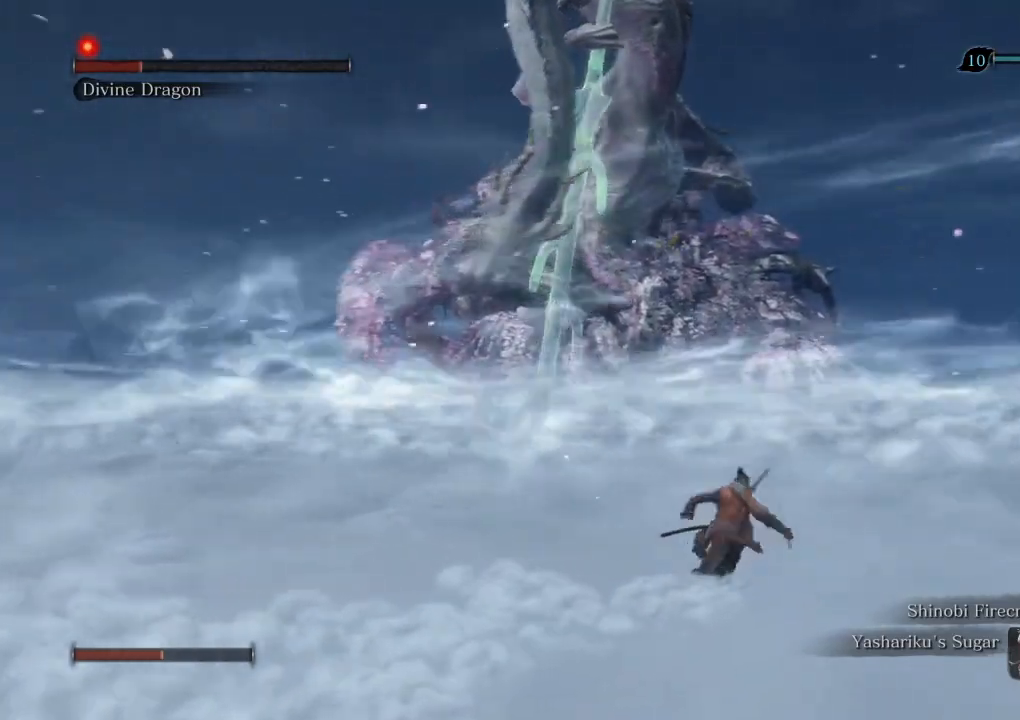
{"keys": ["d", "shift", "w"], "mouse": [], "events": []}
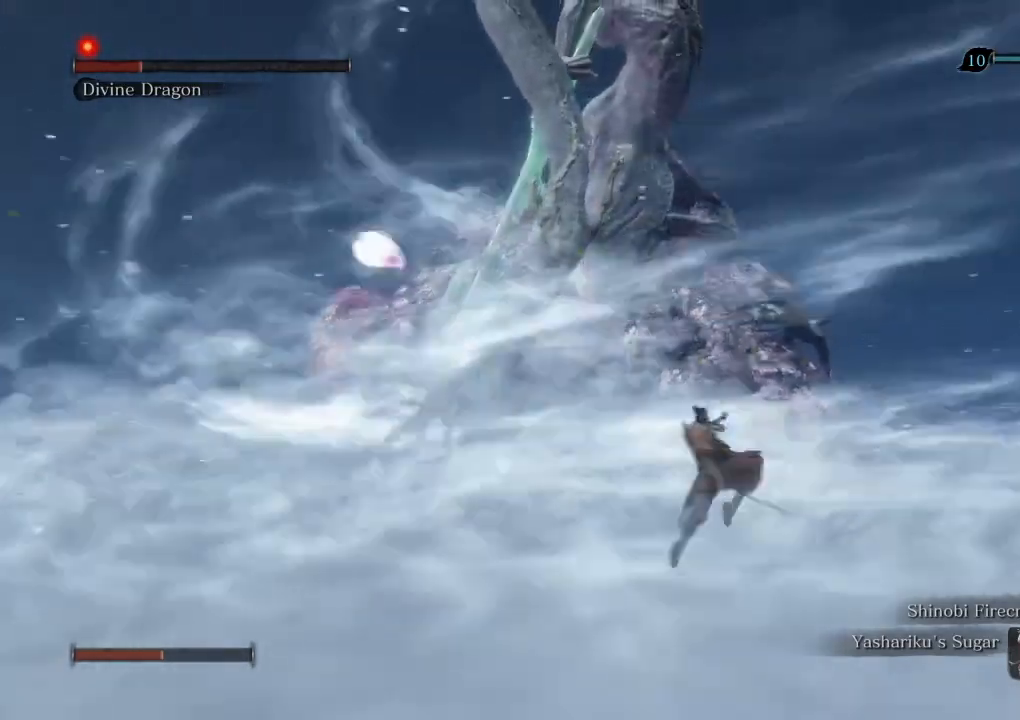
{"keys": ["d", "shift", "w"], "mouse": [], "events": []}
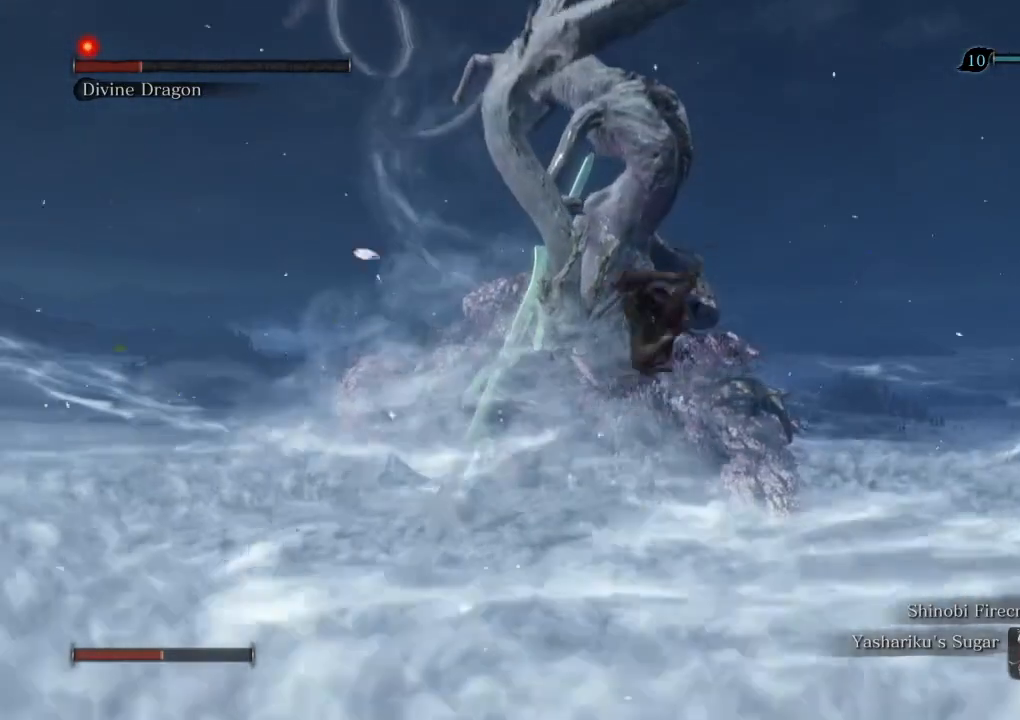
{"keys": [], "mouse": [], "events": [[50, "w", "up"], [83, "shift", "up"], [100, "d", "up"]]}
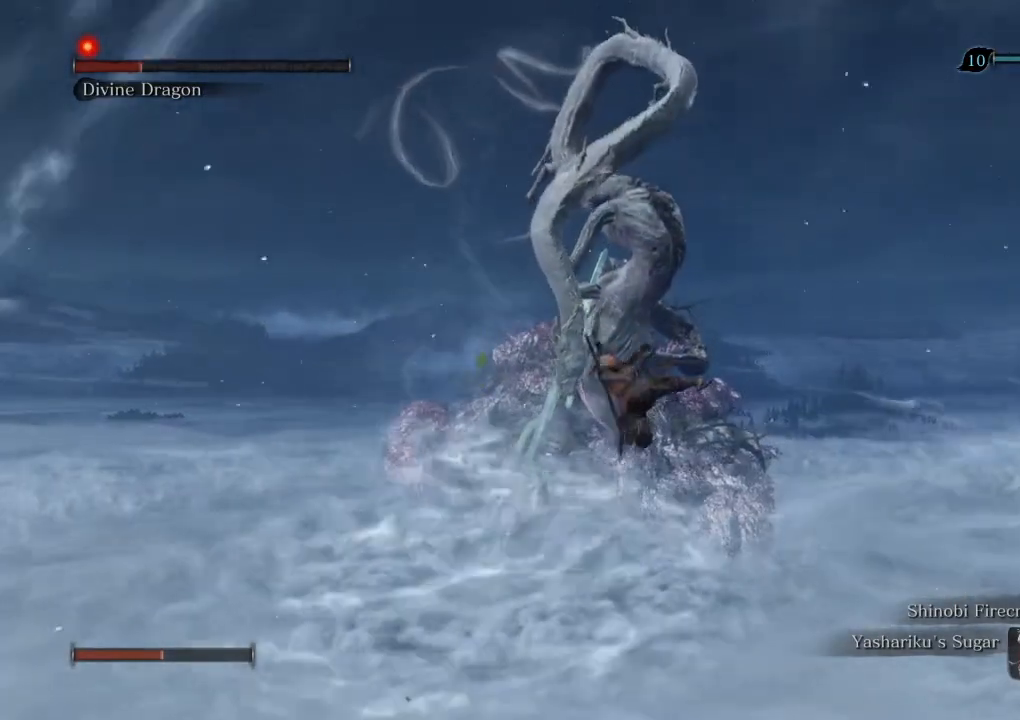
{"keys": ["w"], "mouse": [], "events": [[333, "w", "down"]]}
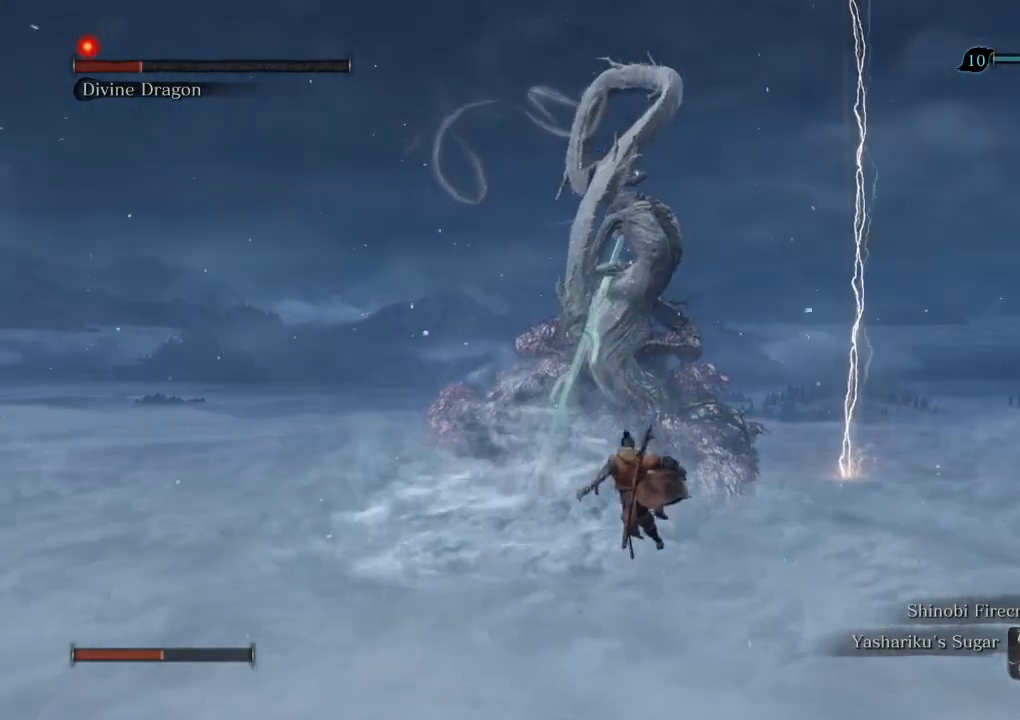
{"keys": ["shift", "w"], "mouse": [], "events": [[133, "shift", "down"]]}
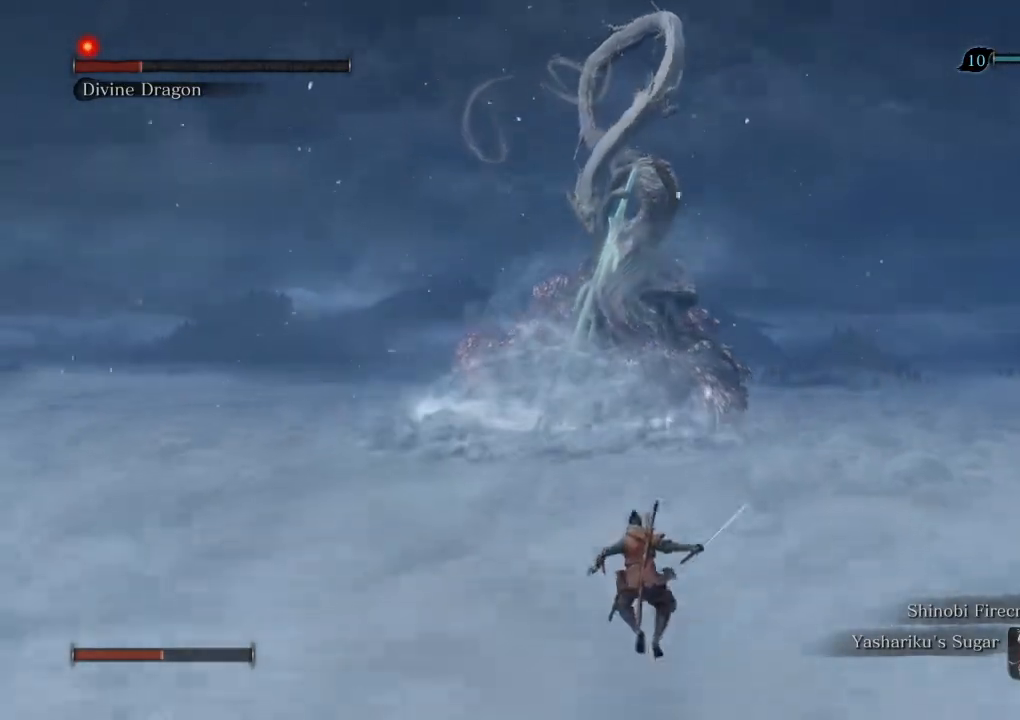
{"keys": ["shift", "w"], "mouse": [], "events": []}
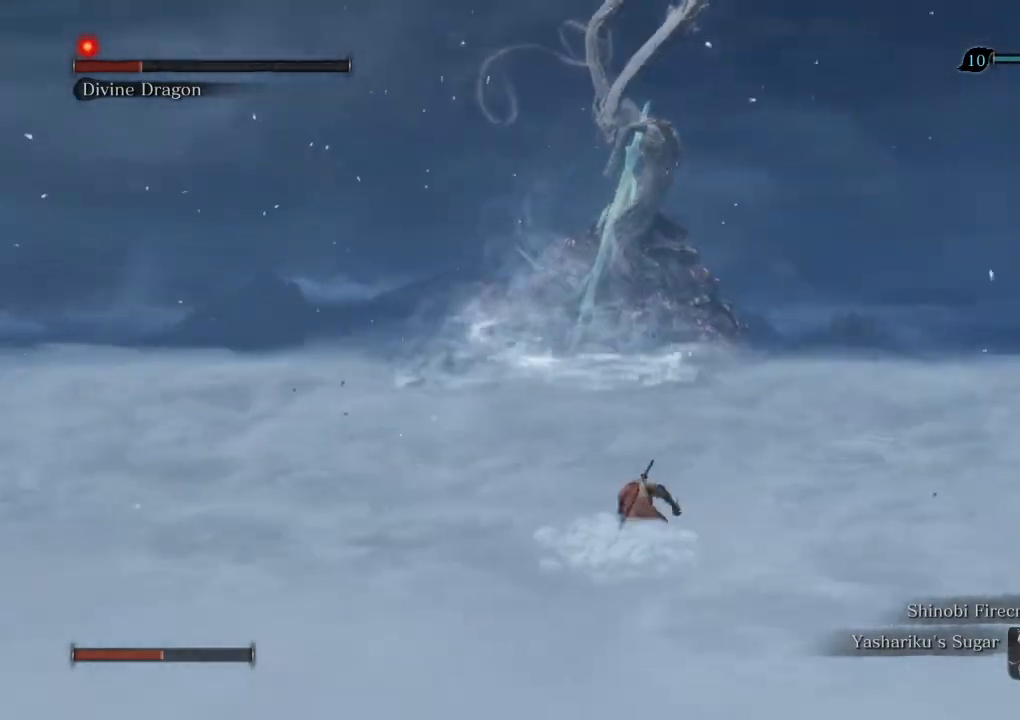
{"keys": ["shift", "w"], "mouse": [], "events": []}
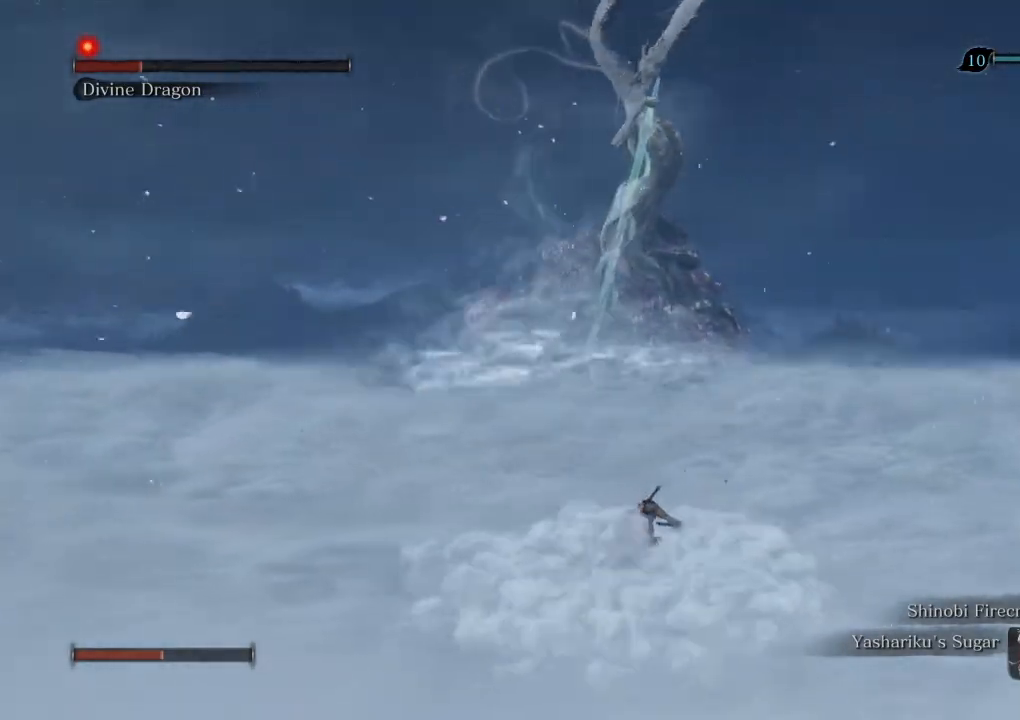
{"keys": ["d", "shift", "w"], "mouse": [], "events": [[150, "d", "down"]]}
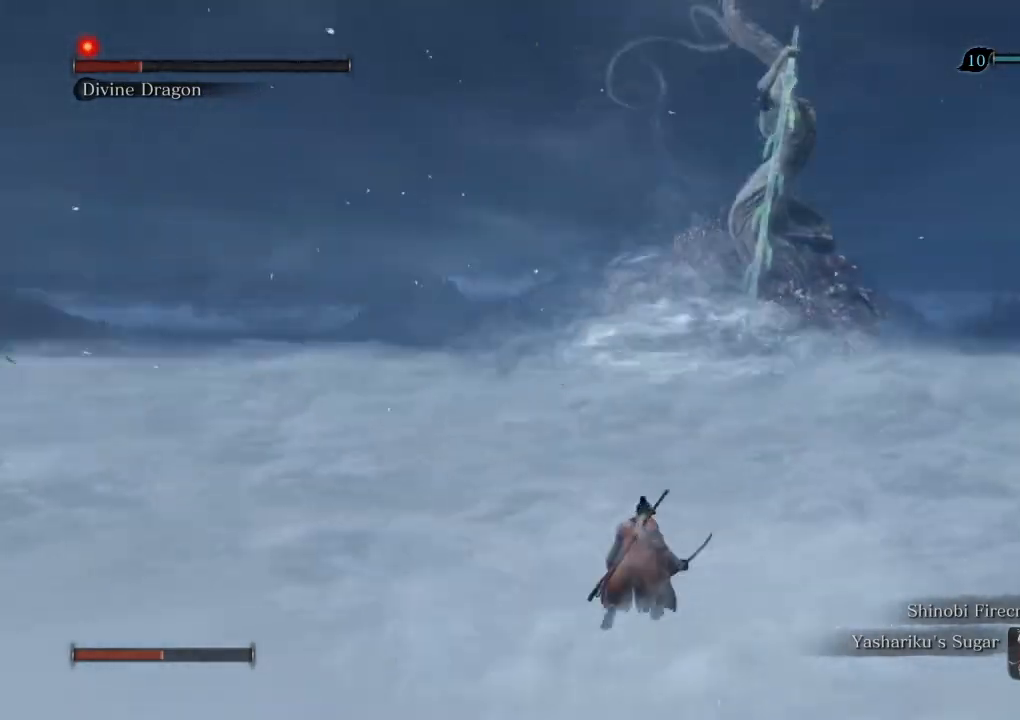
{"keys": ["d", "shift", "w"], "mouse": [], "events": []}
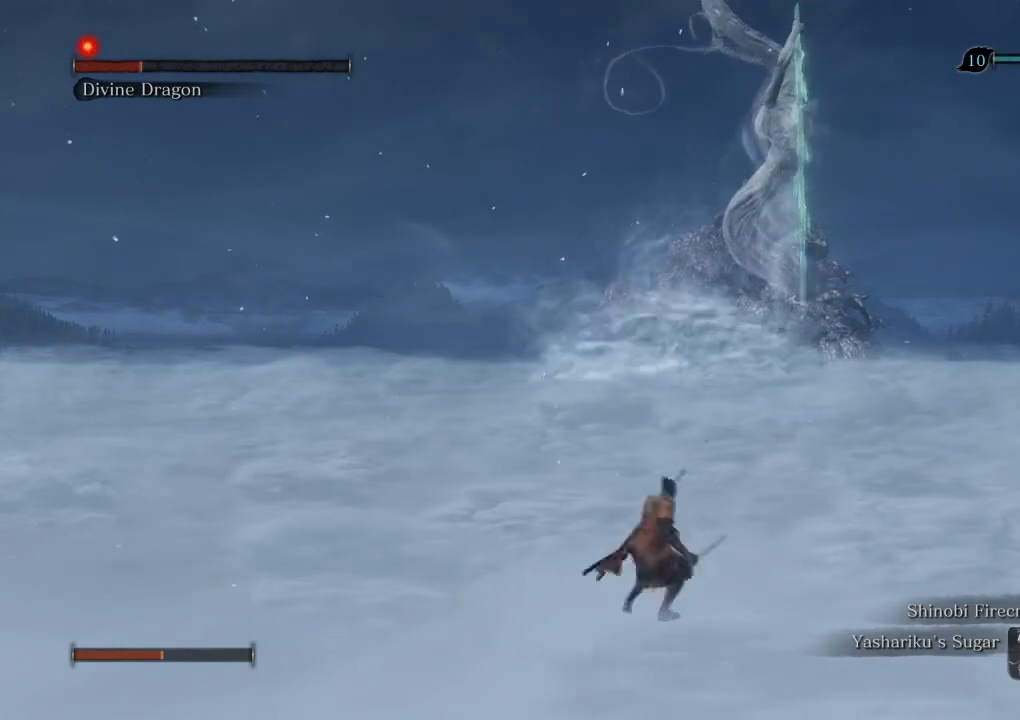
{"keys": ["d", "shift", "w"], "mouse": [], "events": []}
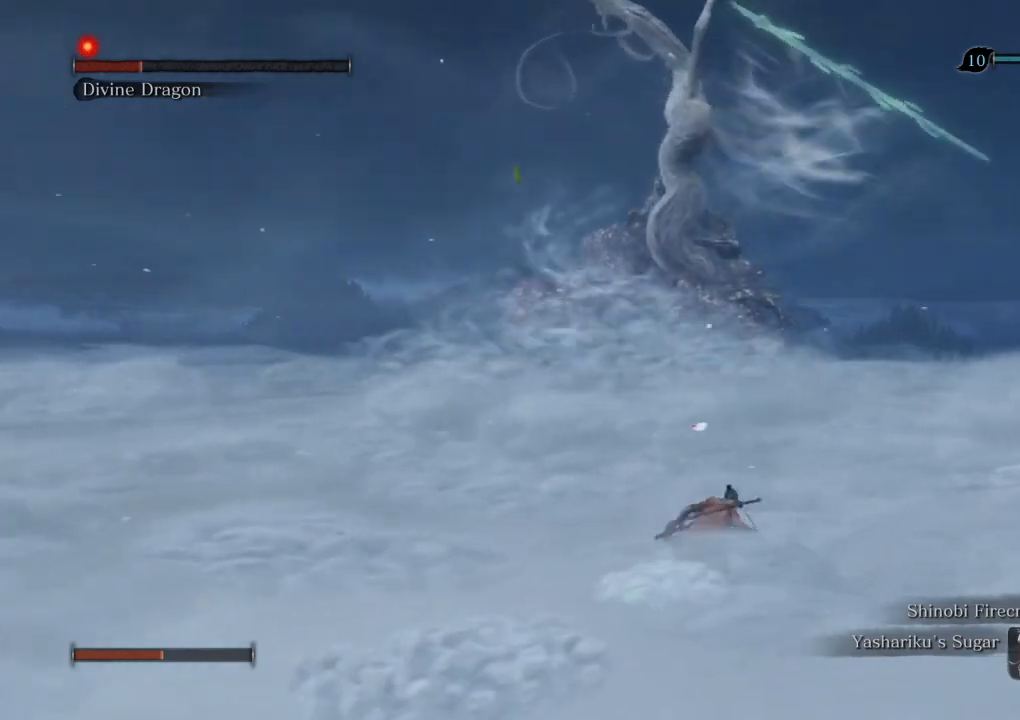
{"keys": ["shift", "w"], "mouse": [], "events": [[133, "d", "up"]]}
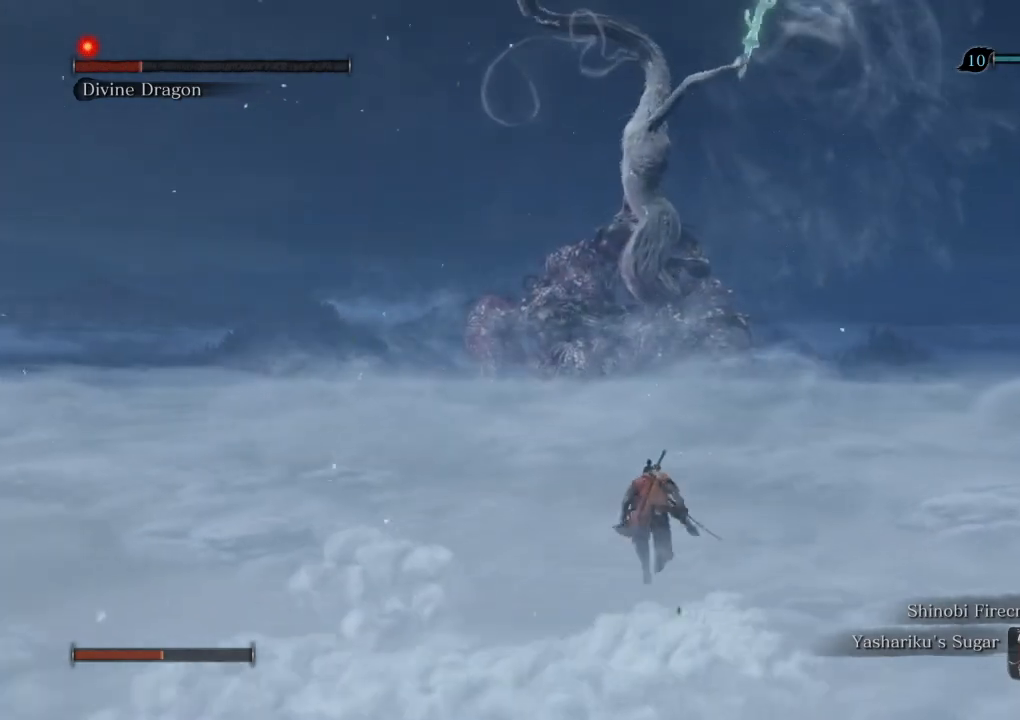
{"keys": ["w"], "mouse": [], "events": [[267, "shift", "up"]]}
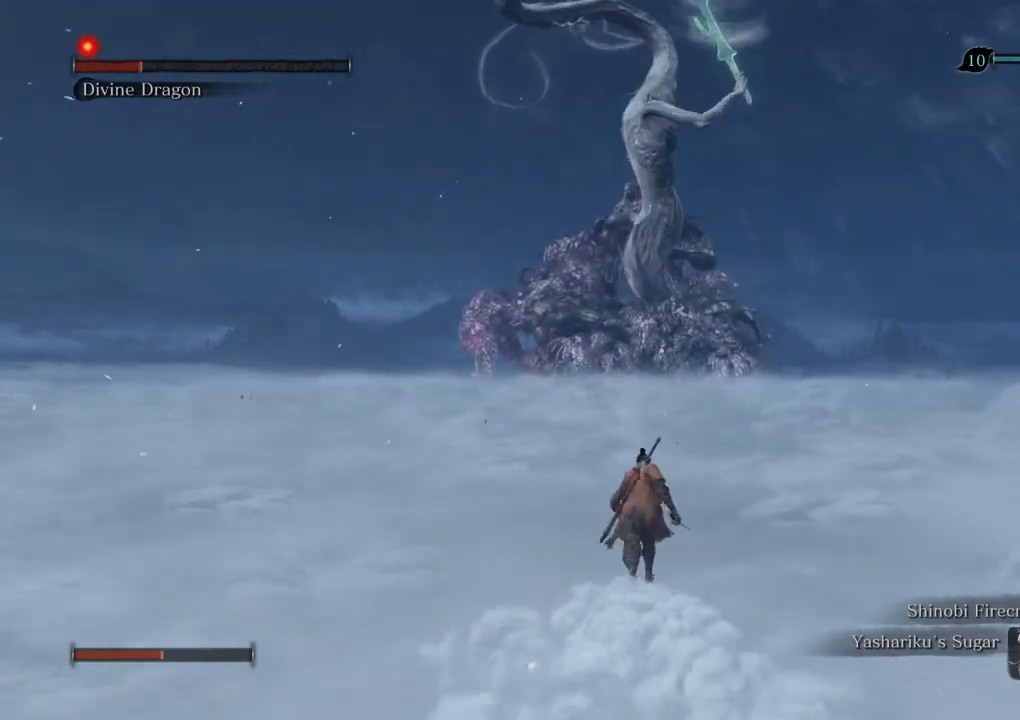
{"keys": [], "mouse": [], "events": [[167, "w", "up"]]}
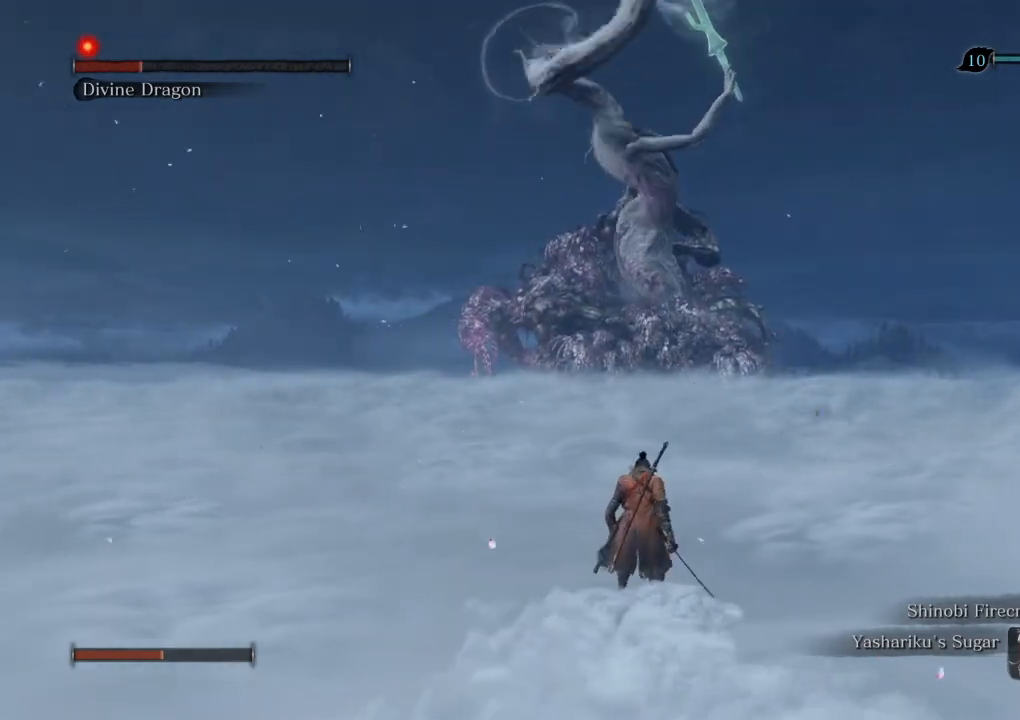
{"keys": ["d"], "mouse": [], "events": [[250, "d", "down"]]}